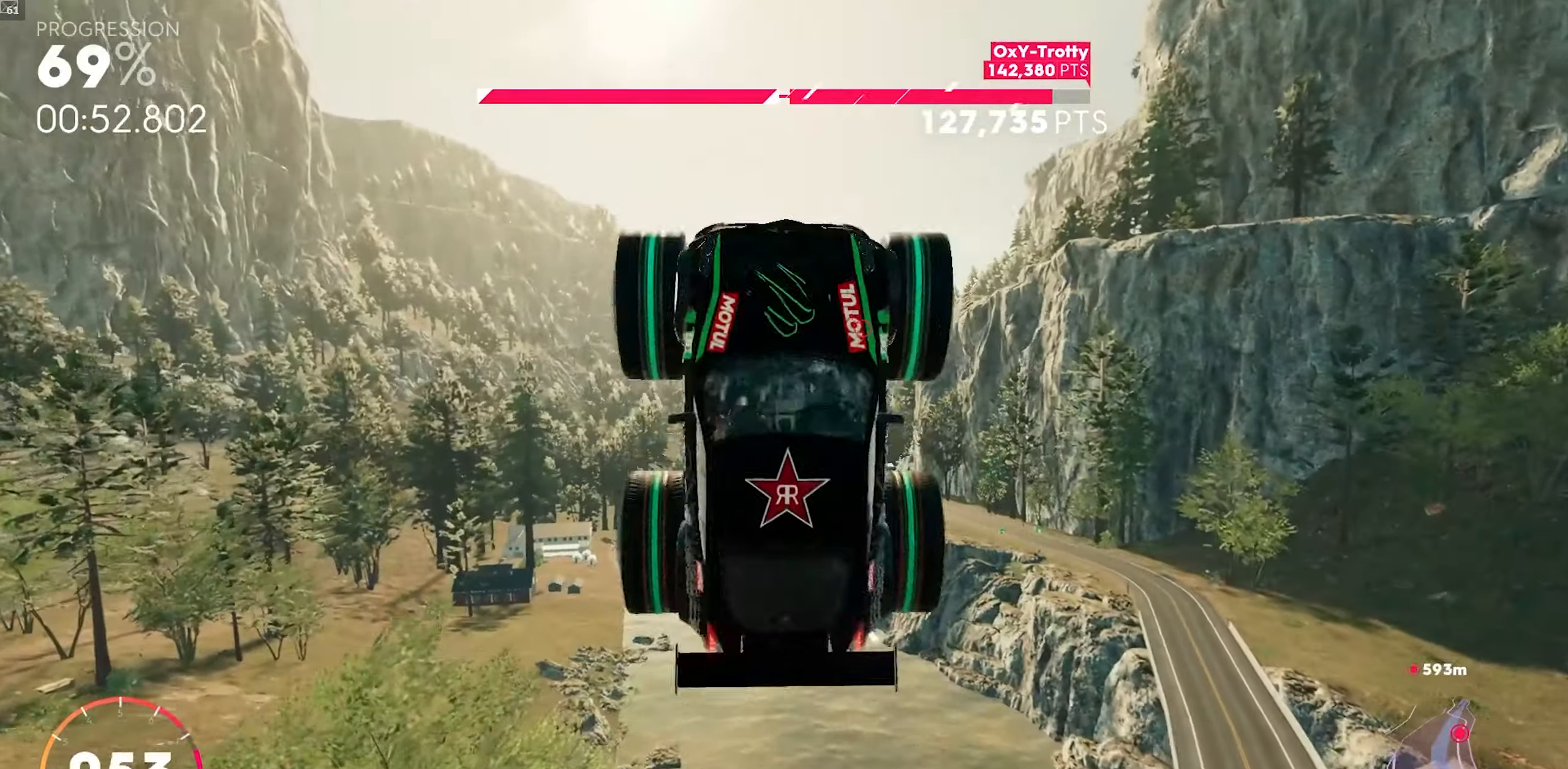
Gameplay with a controller (Xbox layout); each line is a JSON object with the inputs held at the frame after it. "events" lists button and stick changes between this image and that frame as [ms after this image, input, new state], when the widget could be followed in between. Not read: right_stick.
{"buttons": ["X", "R2"], "left_stick": "up", "events": []}
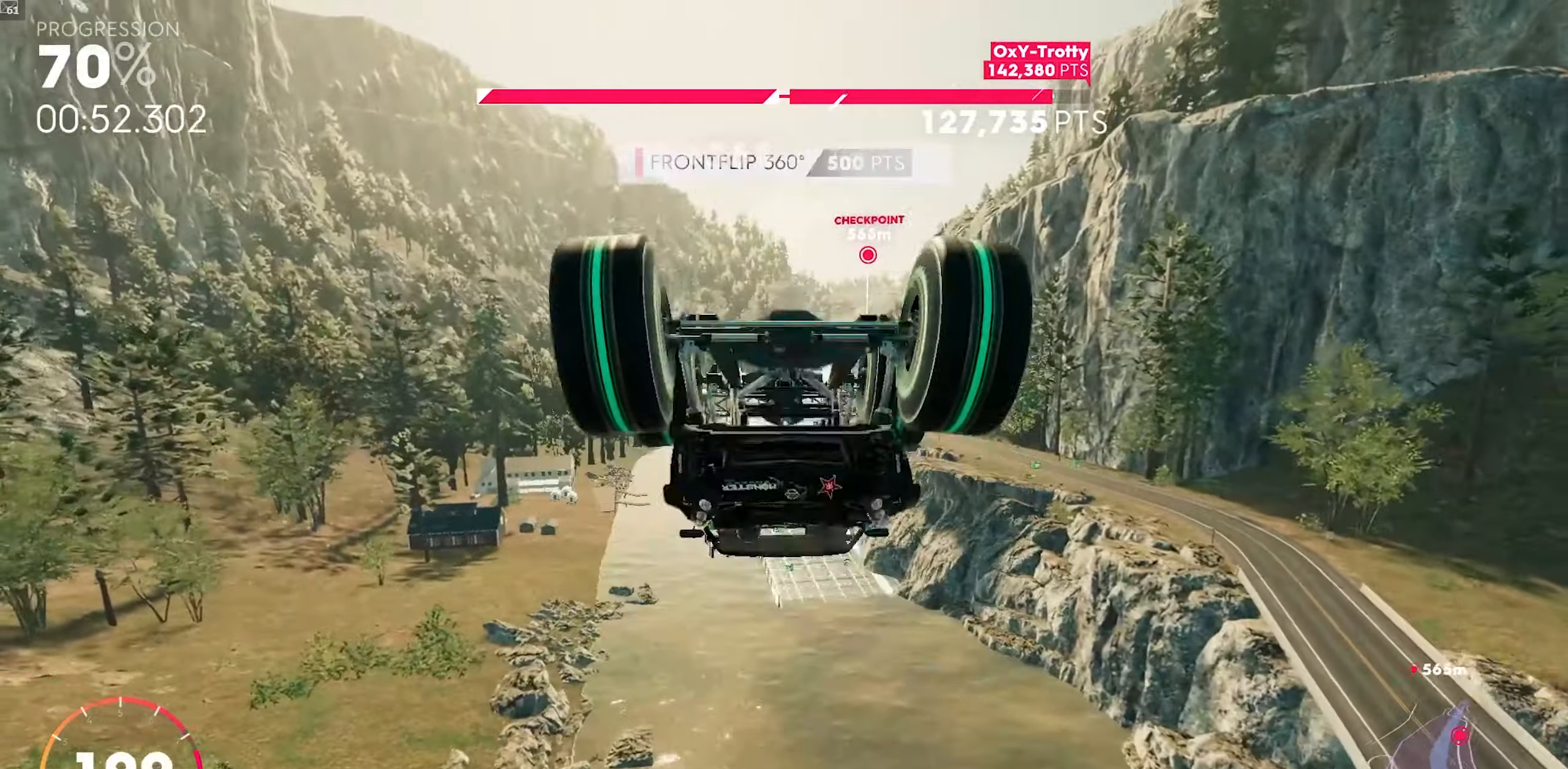
{"buttons": ["X", "R2"], "left_stick": "up", "events": []}
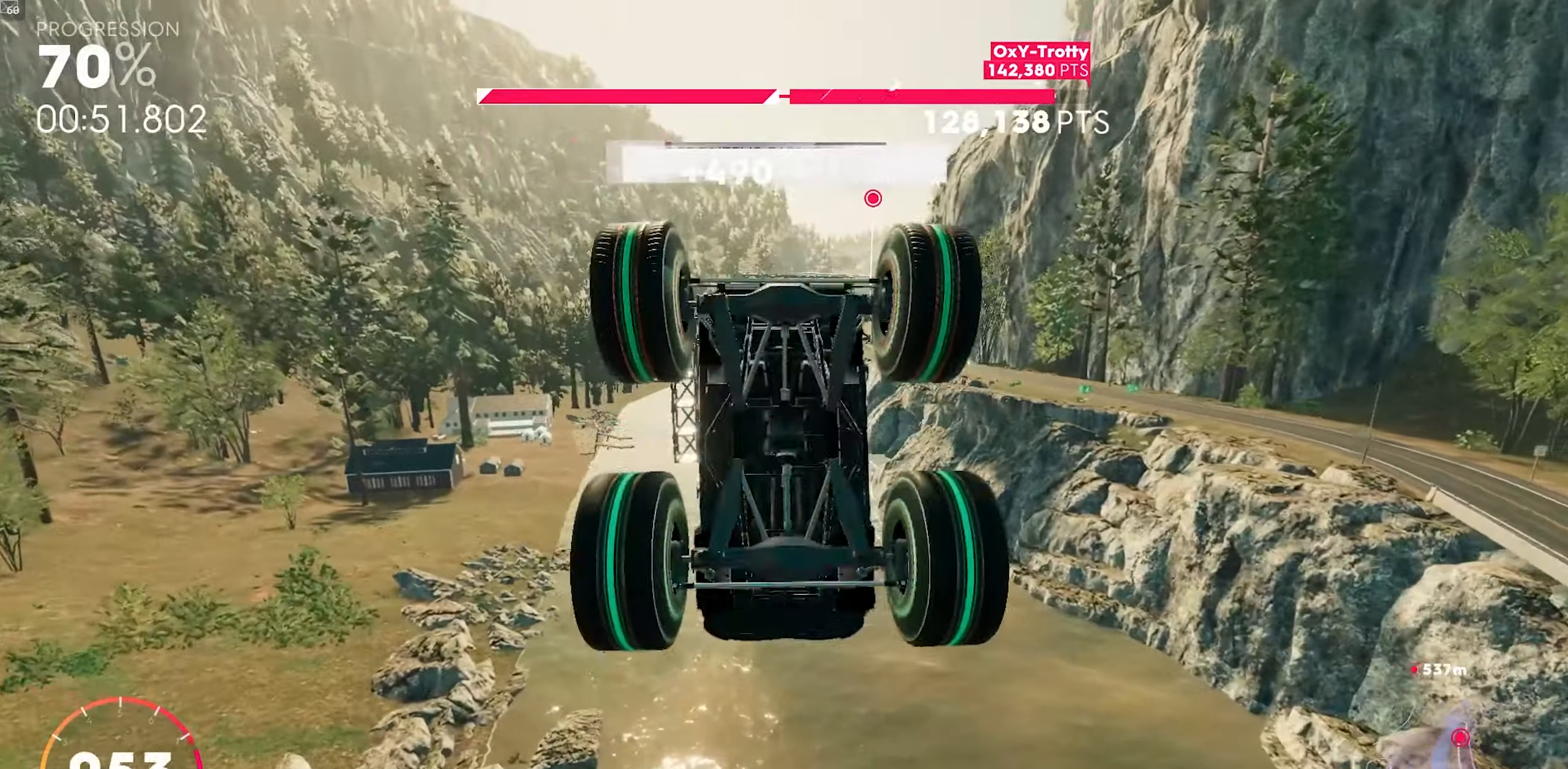
{"buttons": ["R2"], "left_stick": "center", "events": [[383, "X", "up"], [417, "left_stick", "center"]]}
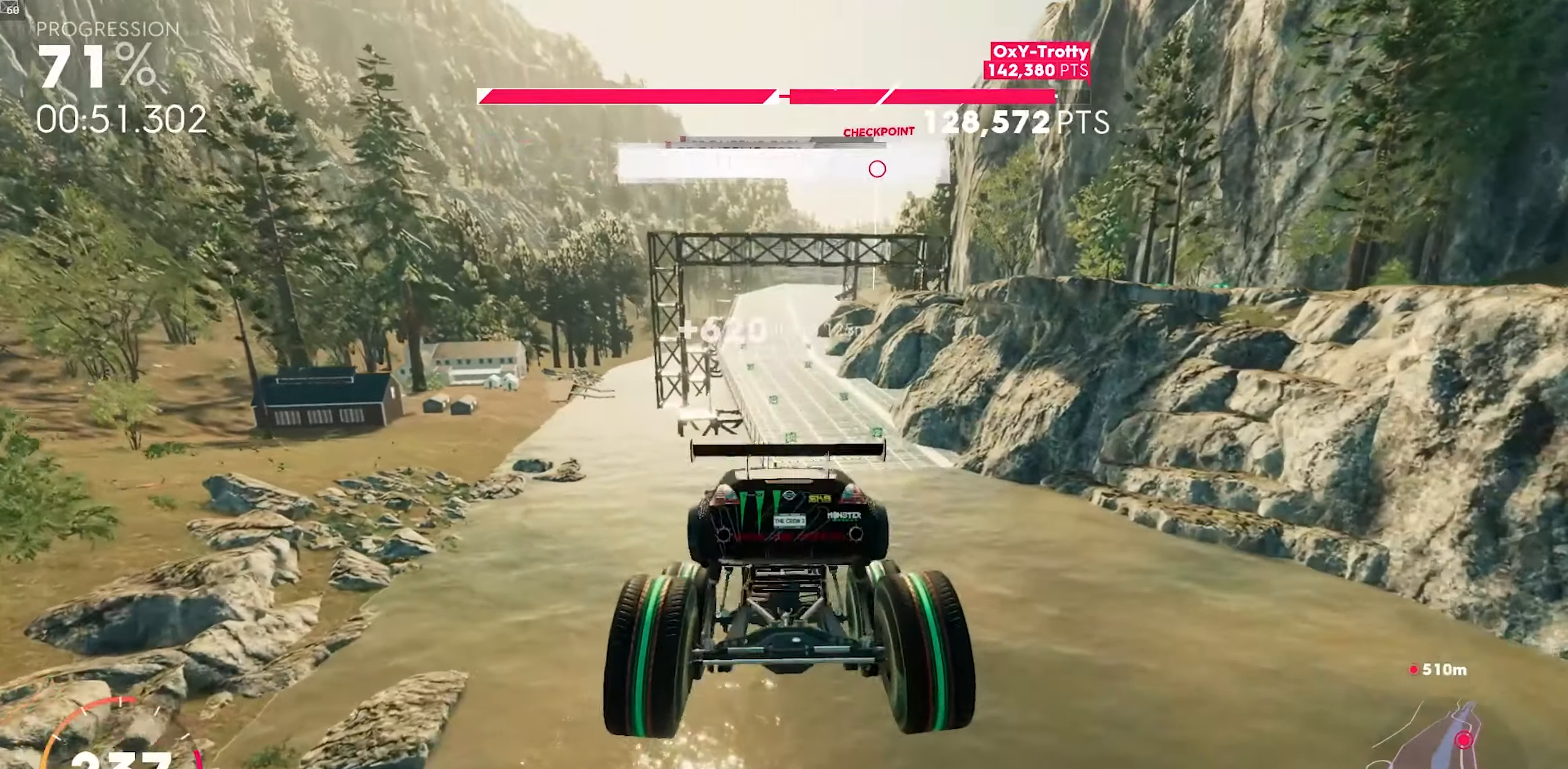
{"buttons": ["R2"], "left_stick": "center", "events": [[150, "left_stick", "down-right"], [350, "A", "down"], [400, "left_stick", "center"], [500, "A", "up"]]}
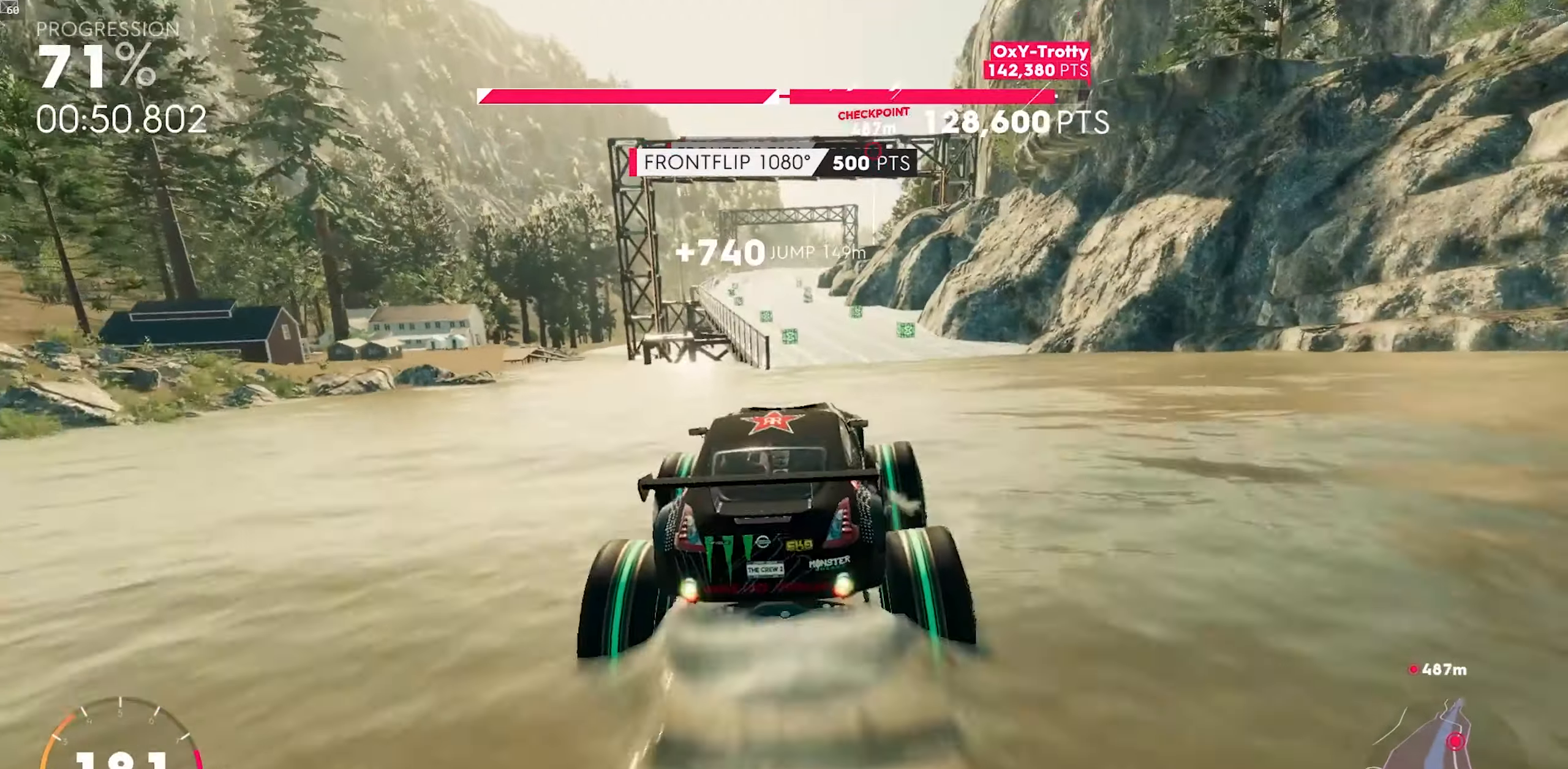
{"buttons": ["A", "R2"], "left_stick": "down-left", "events": [[50, "left_stick", "right"], [283, "left_stick", "center"], [383, "A", "down"], [500, "left_stick", "down-left"]]}
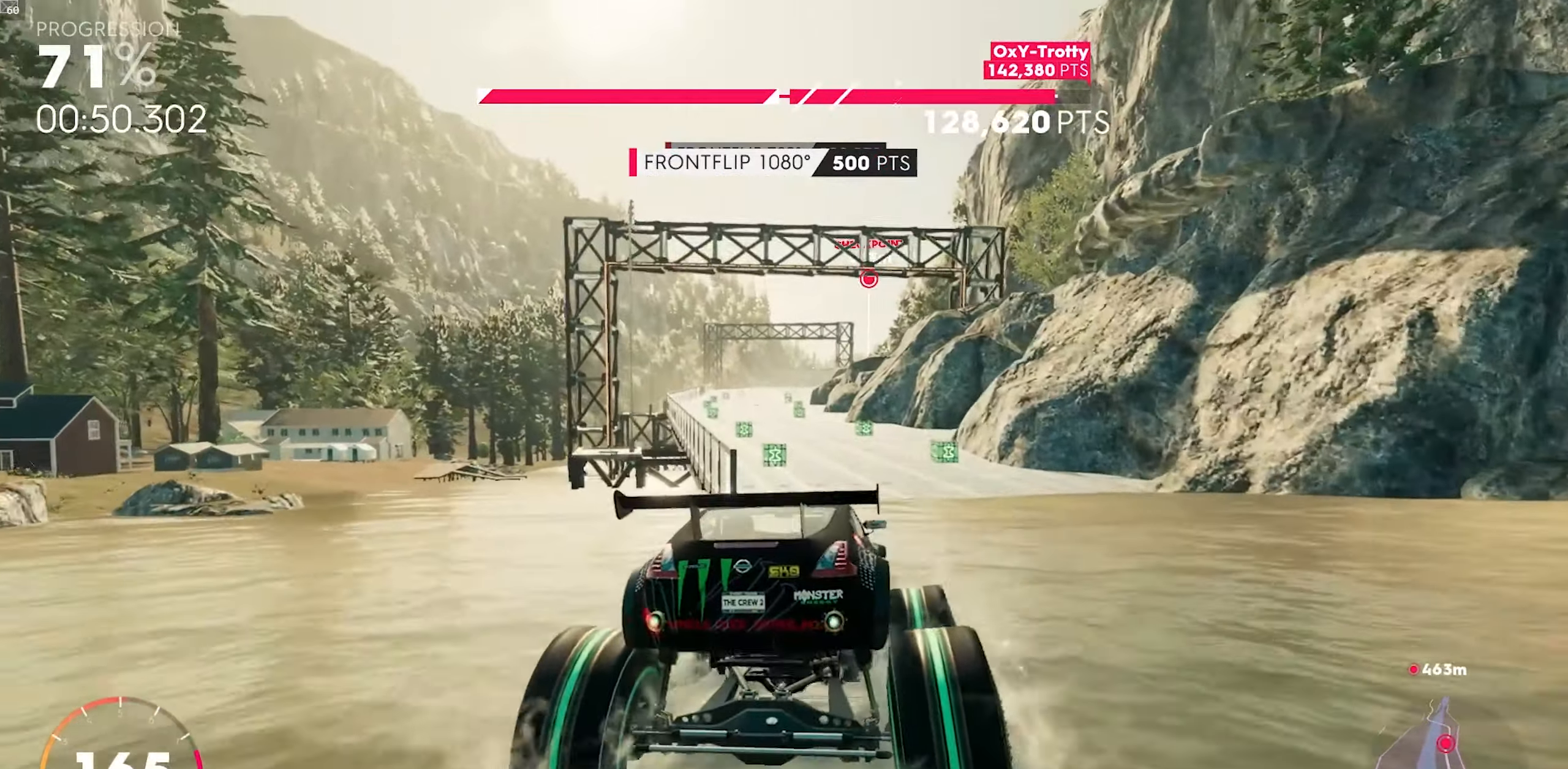
{"buttons": ["R2"], "left_stick": "down-left", "events": [[17, "A", "up"], [150, "left_stick", "center"], [200, "left_stick", "down-left"]]}
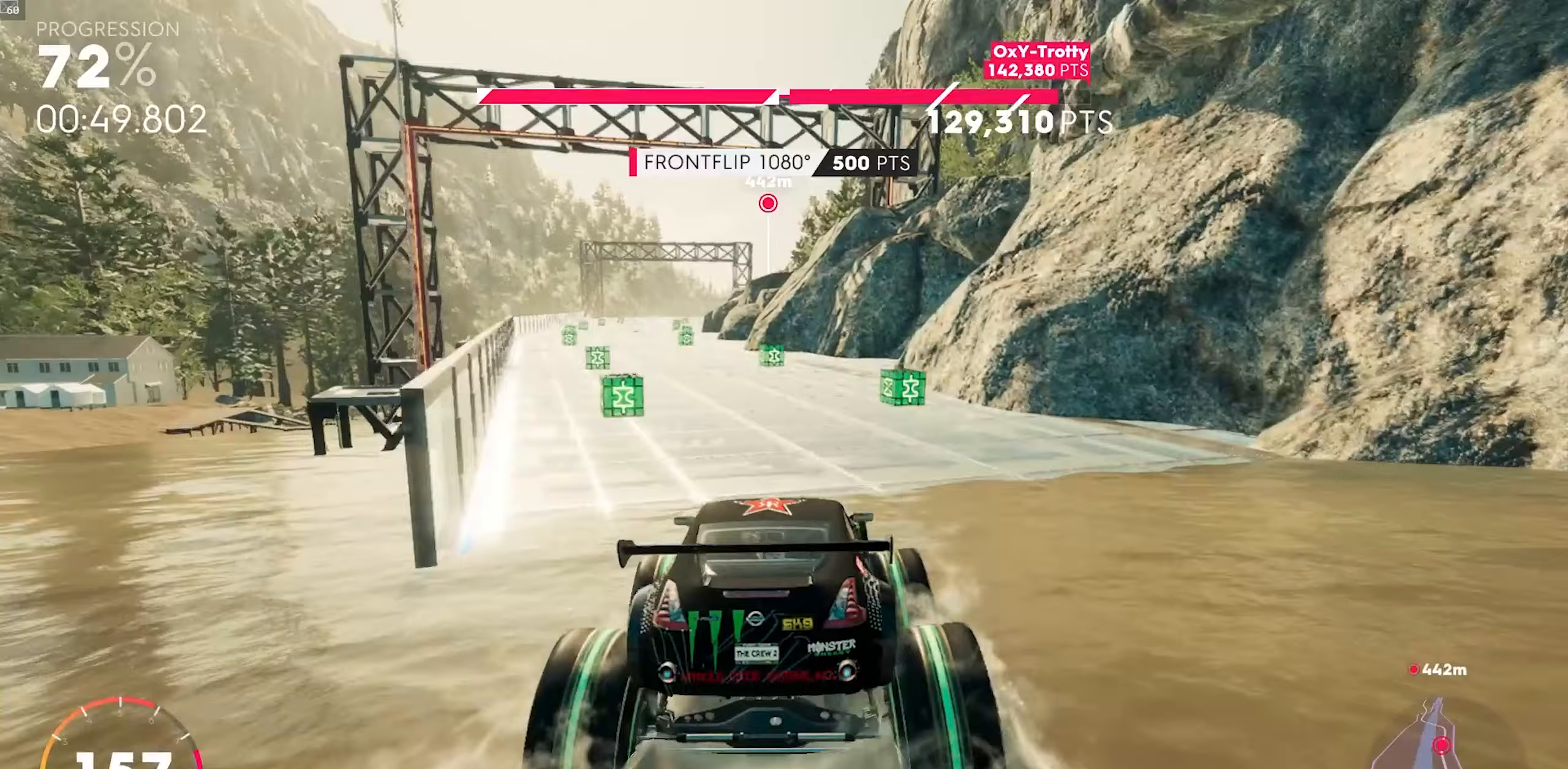
{"buttons": ["R2"], "left_stick": "down-left", "events": [[117, "left_stick", "center"], [417, "left_stick", "down-left"]]}
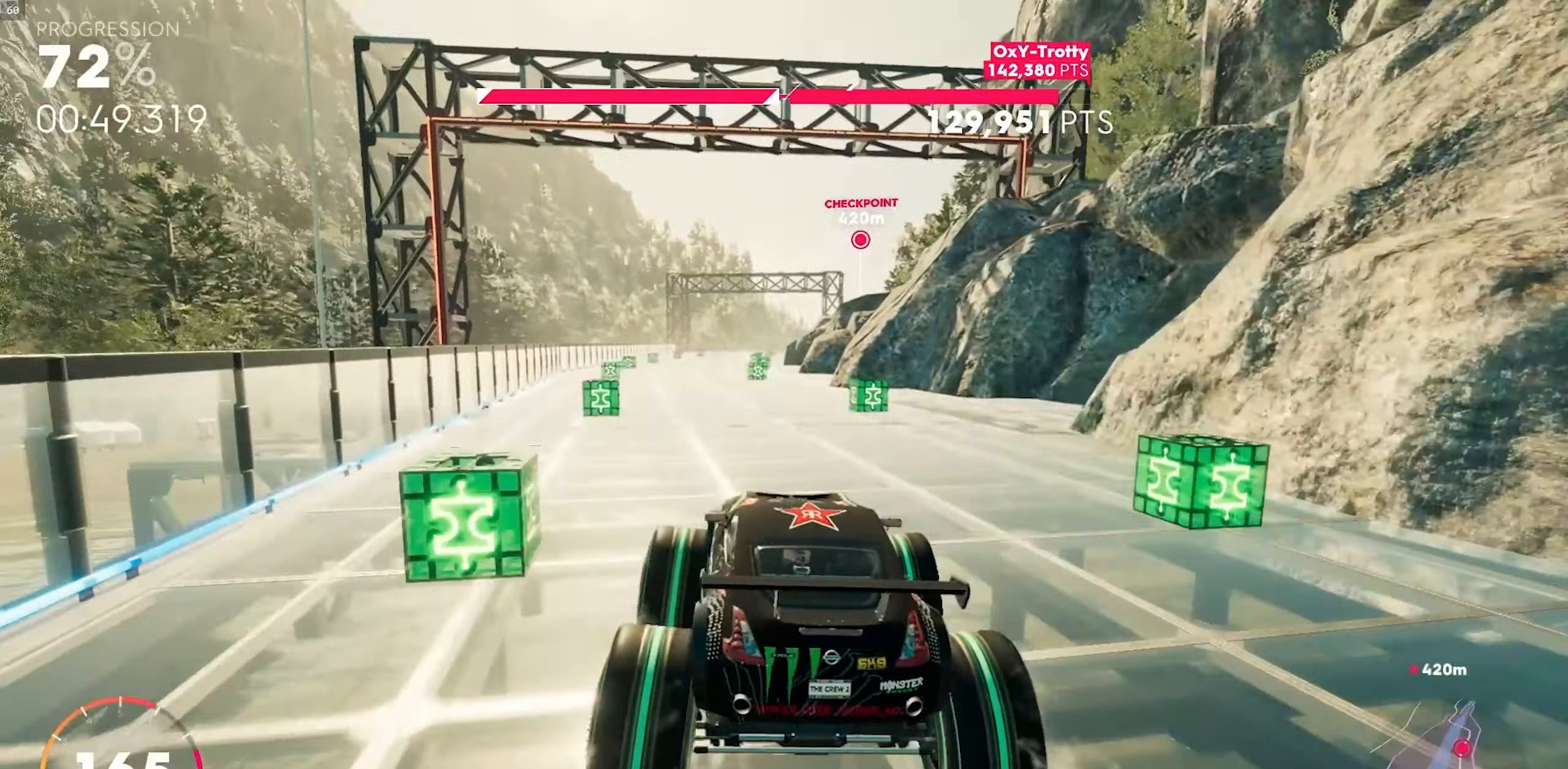
{"buttons": ["A", "R2"], "left_stick": "down-left", "events": [[33, "left_stick", "right"], [100, "A", "down"], [100, "left_stick", "center"], [267, "A", "up"], [267, "left_stick", "right"], [383, "left_stick", "center"], [400, "A", "down"], [483, "left_stick", "down-left"]]}
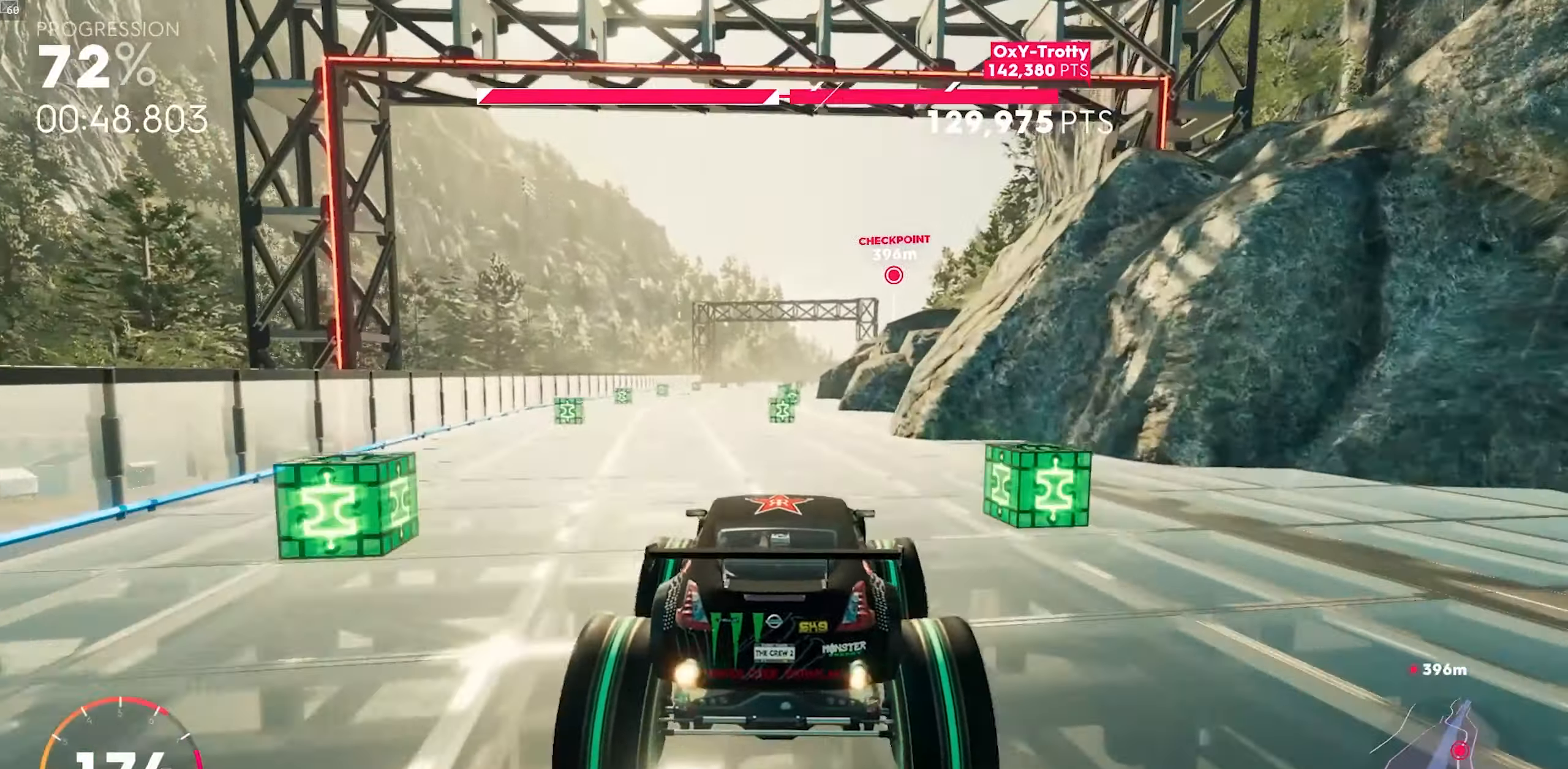
{"buttons": ["A", "R2"], "left_stick": "right", "events": [[183, "left_stick", "center"], [367, "left_stick", "right"]]}
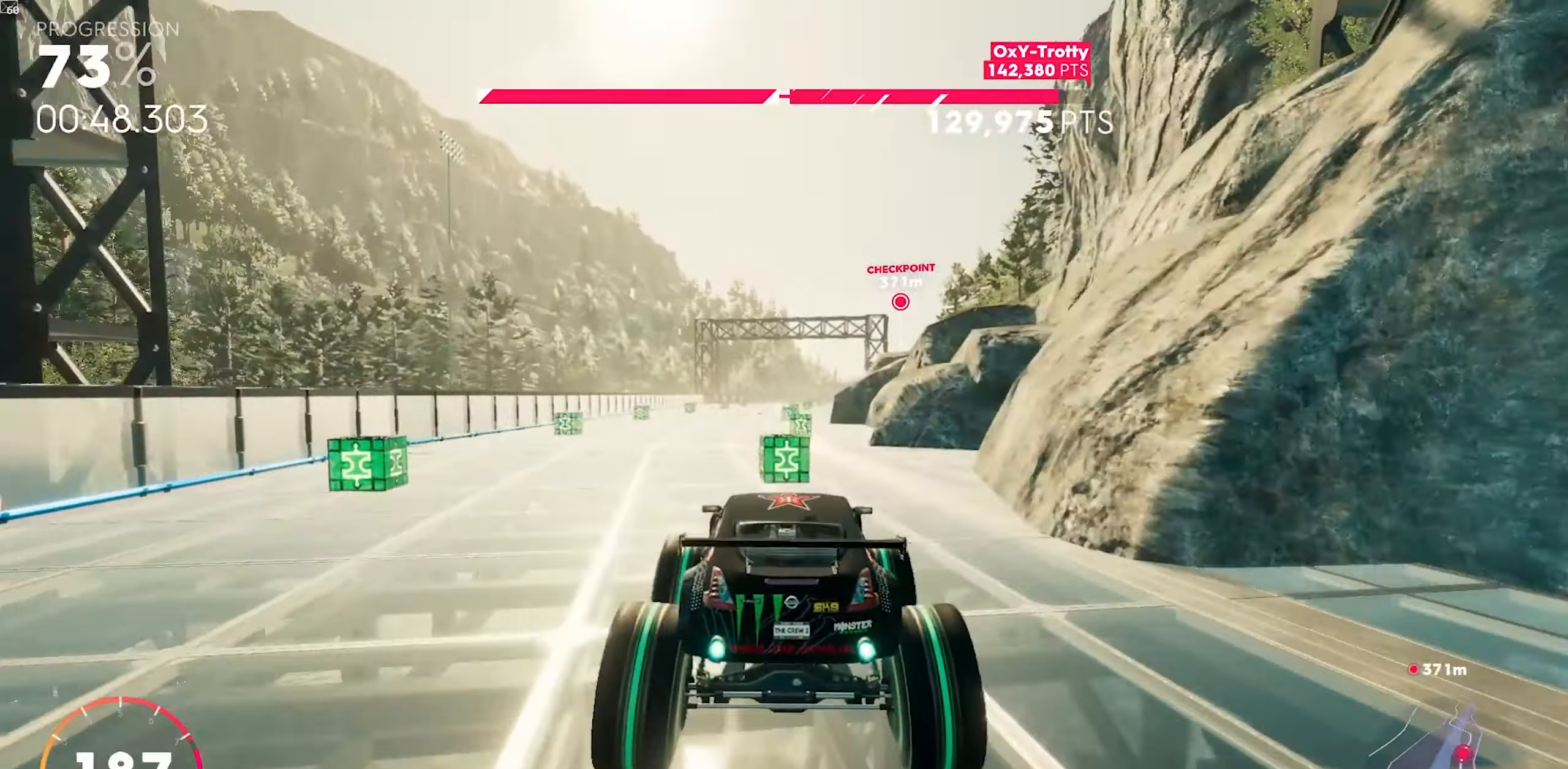
{"buttons": ["A", "R2"], "left_stick": "center", "events": [[33, "A", "up"], [33, "left_stick", "center"], [150, "left_stick", "down-left"], [267, "left_stick", "center"], [317, "A", "down"]]}
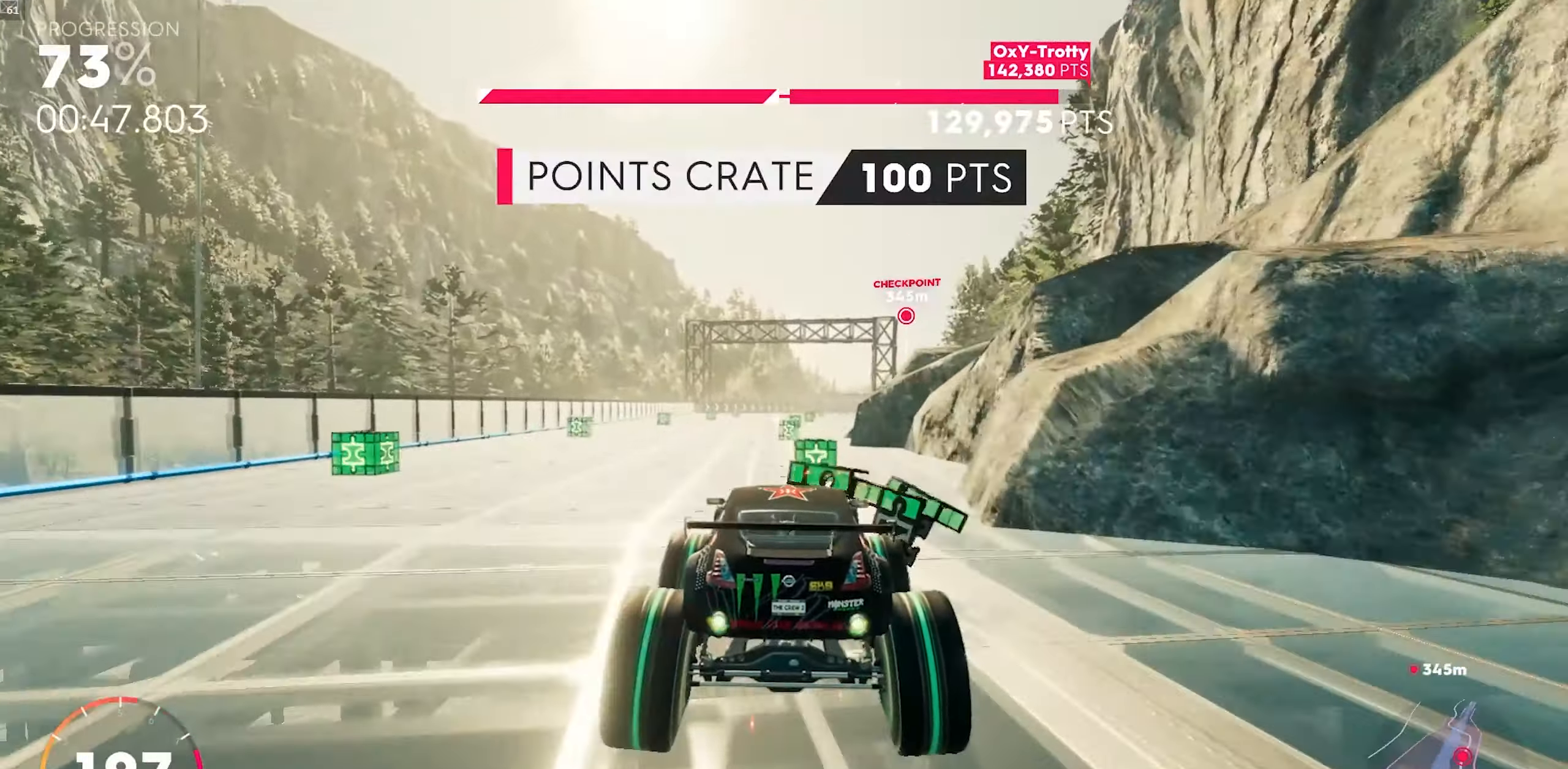
{"buttons": ["A", "R2"], "left_stick": "center", "events": []}
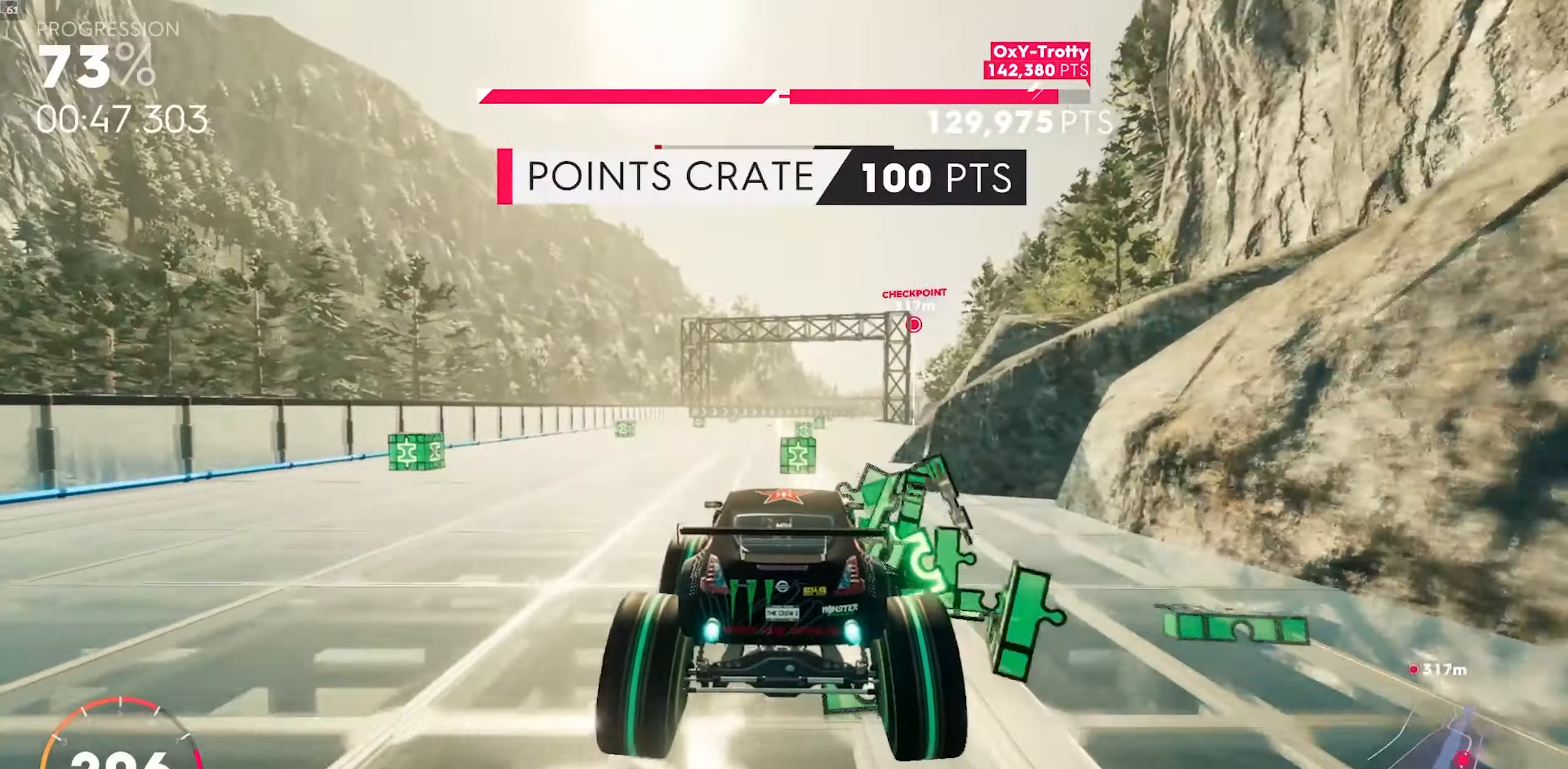
{"buttons": ["R2"], "left_stick": "center", "events": [[100, "left_stick", "right"], [250, "left_stick", "center"], [350, "A", "up"]]}
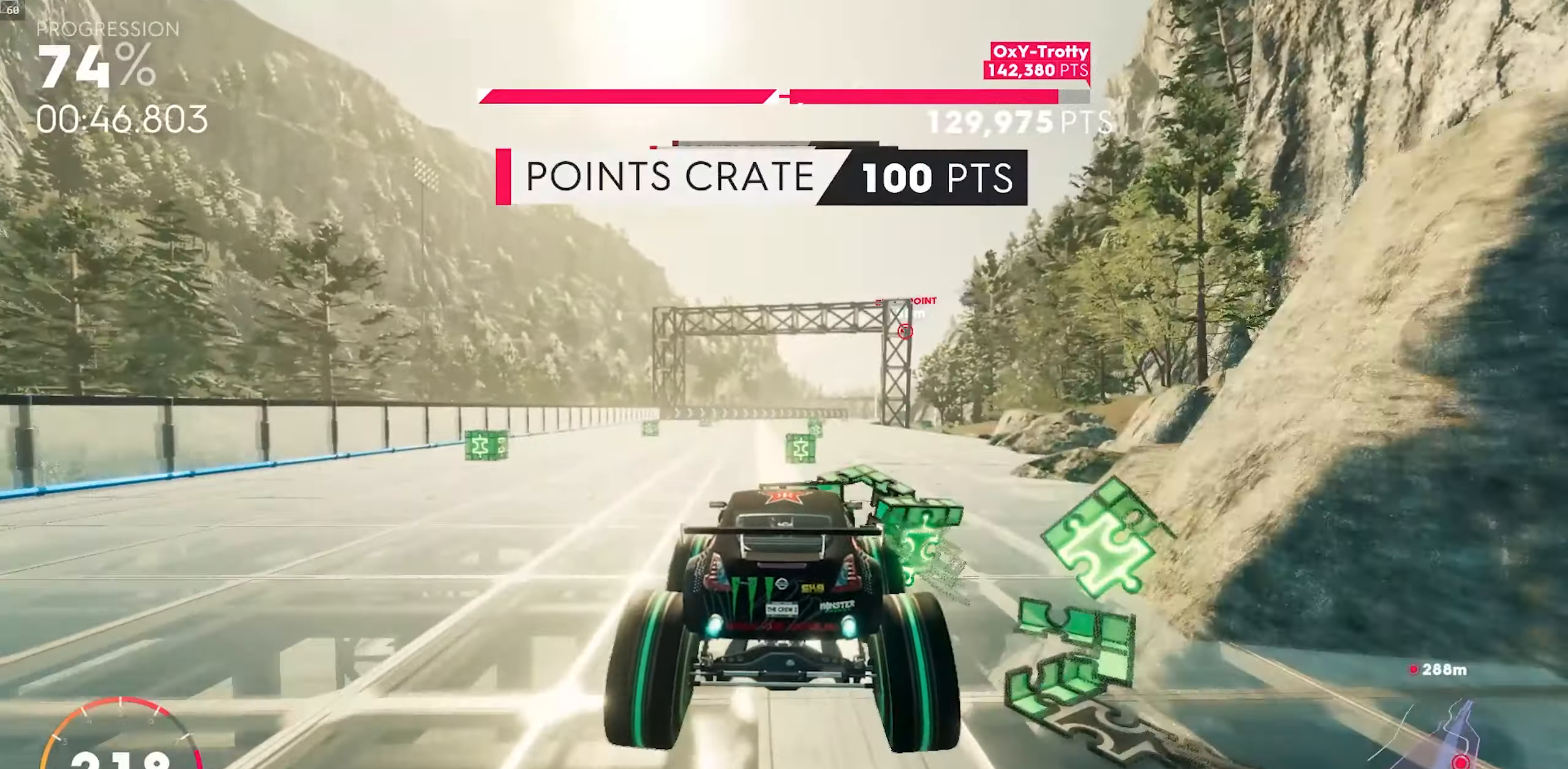
{"buttons": ["A", "R2"], "left_stick": "center", "events": [[250, "left_stick", "right"], [450, "A", "down"], [450, "left_stick", "center"]]}
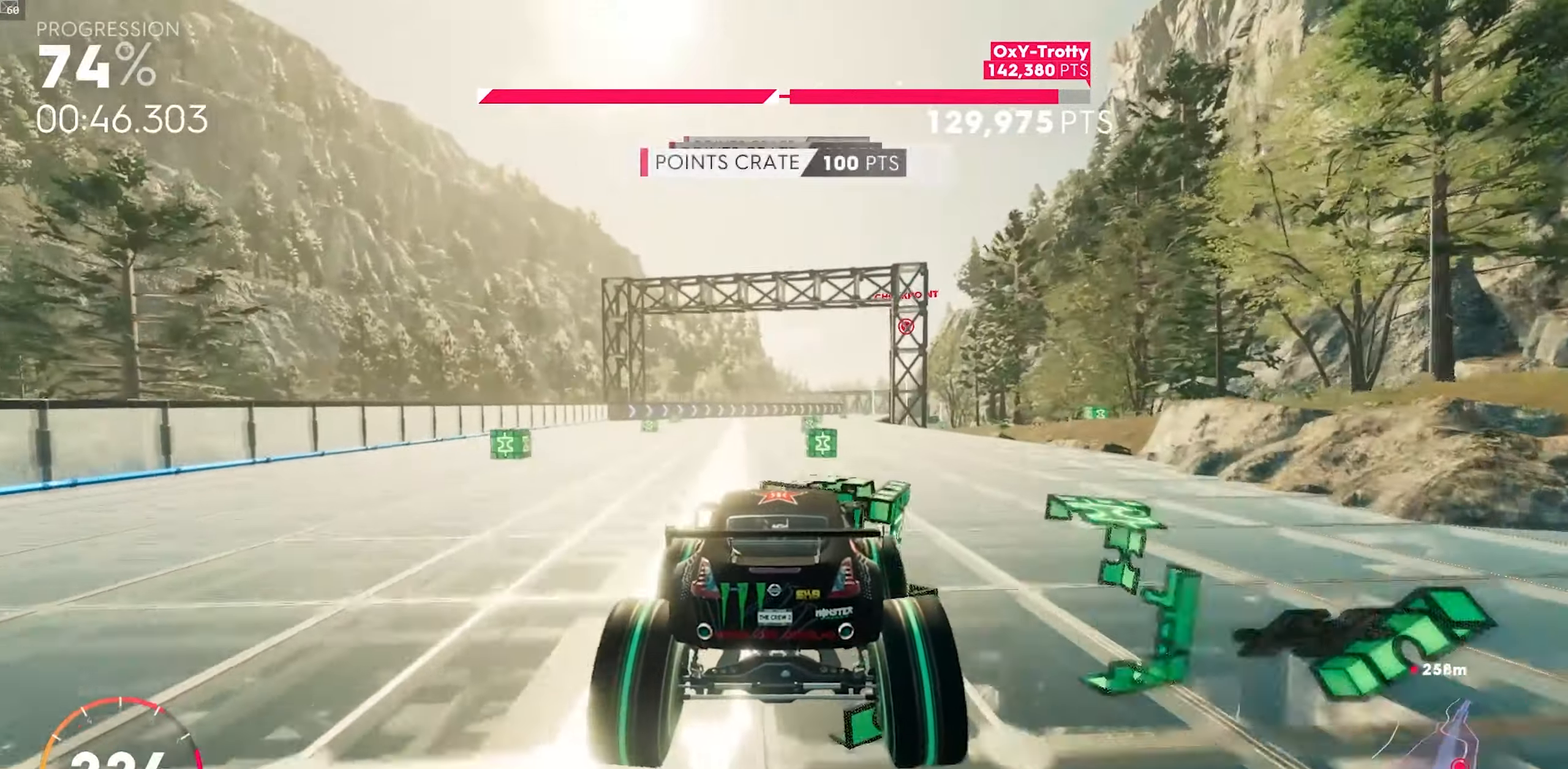
{"buttons": ["A", "R2"], "left_stick": "right", "events": [[450, "left_stick", "right"]]}
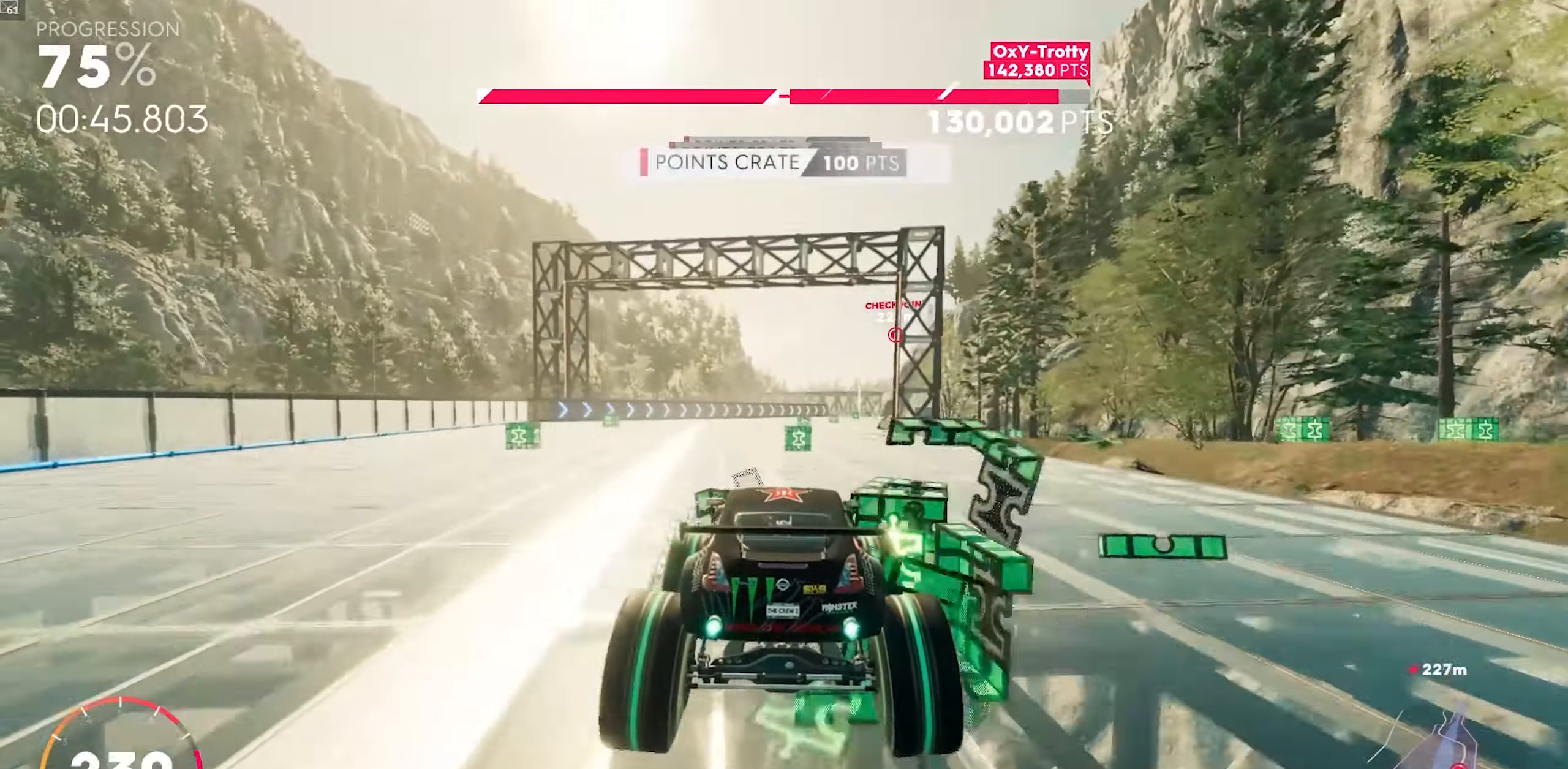
{"buttons": ["A", "R2"], "left_stick": "right", "events": [[83, "left_stick", "center"], [417, "left_stick", "right"]]}
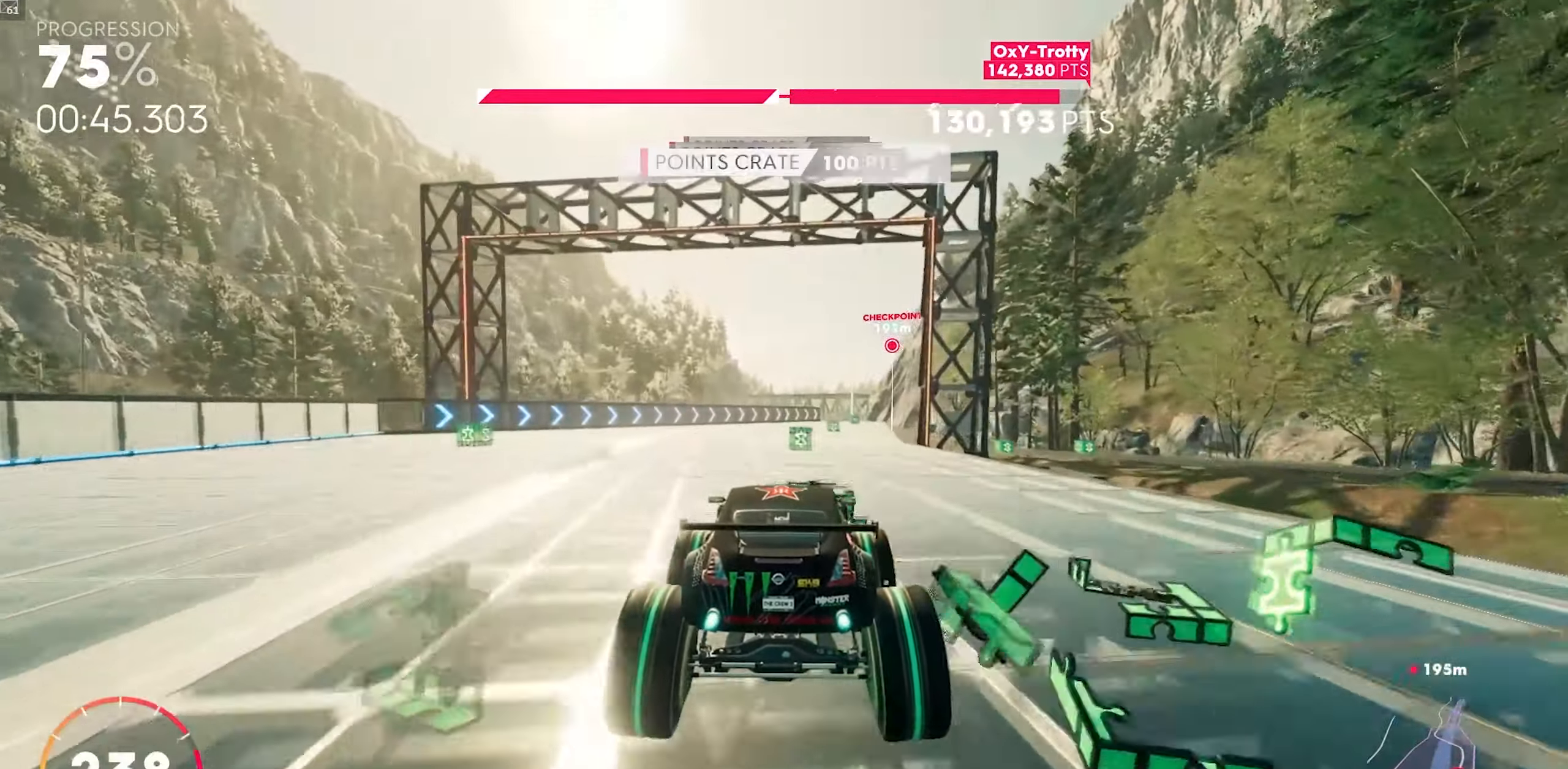
{"buttons": ["R2"], "left_stick": "right", "events": [[50, "A", "up"], [217, "left_stick", "center"], [350, "left_stick", "right"]]}
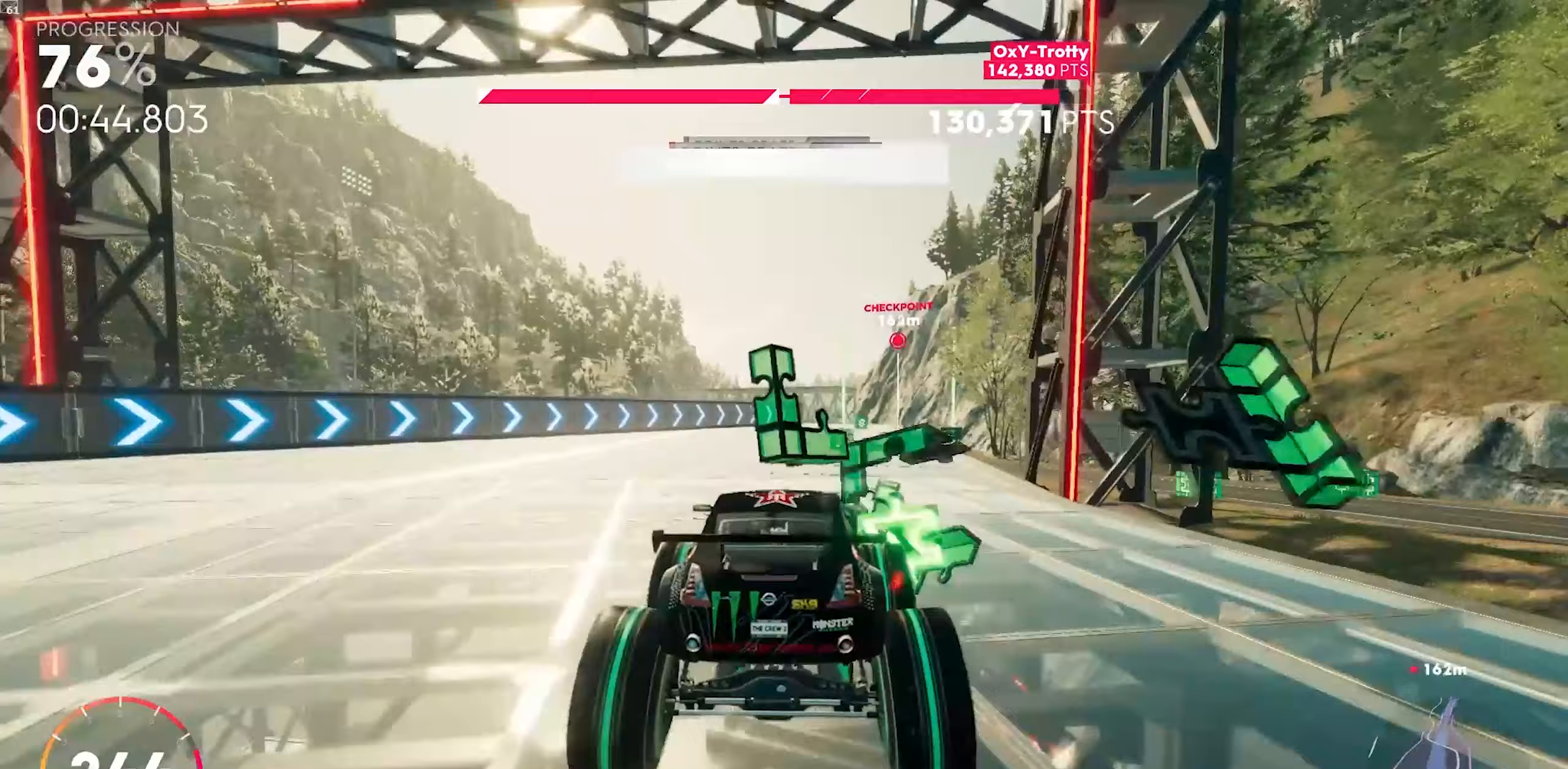
{"buttons": ["R2"], "left_stick": "center", "events": [[283, "left_stick", "center"]]}
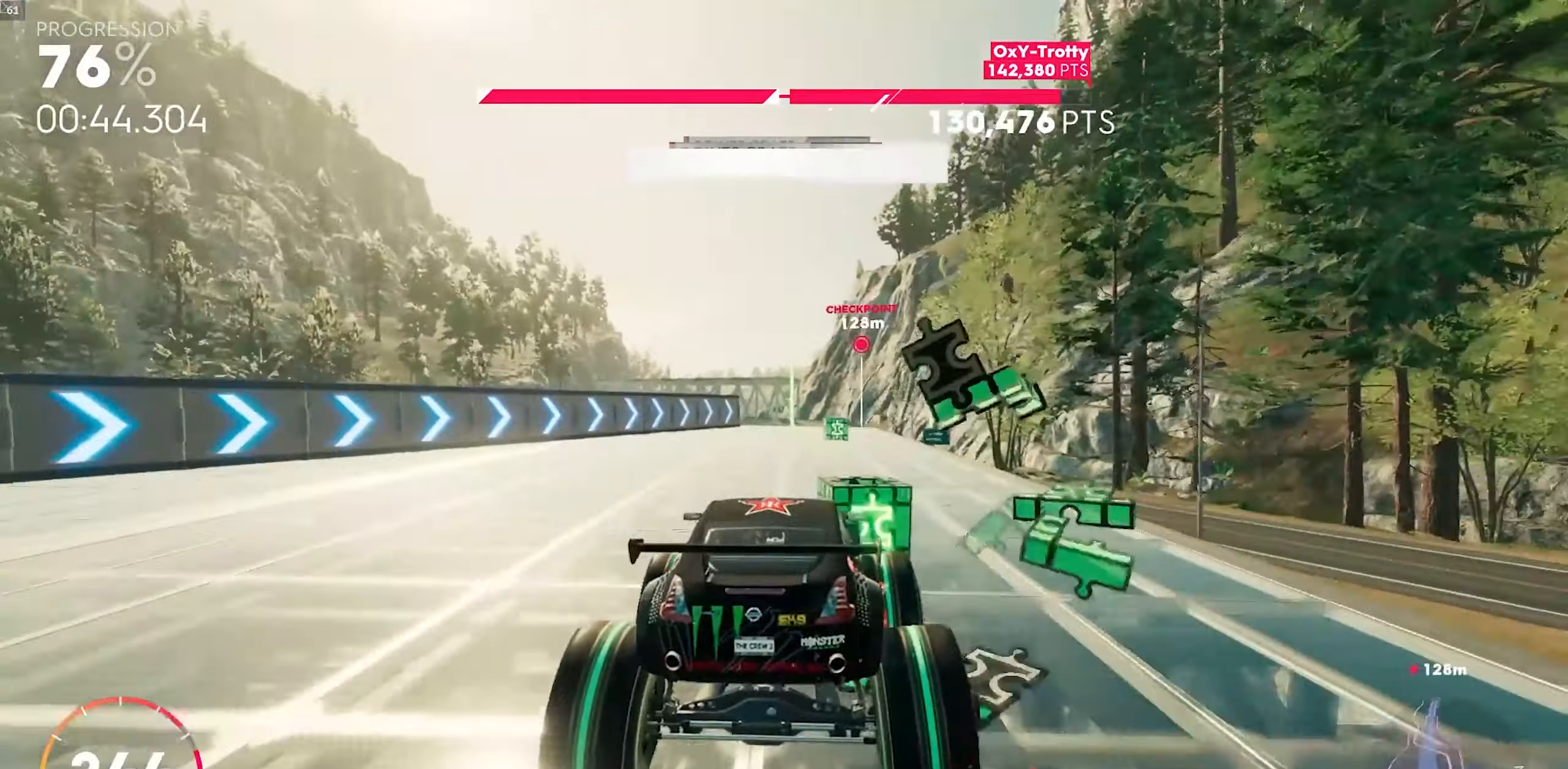
{"buttons": ["R2"], "left_stick": "center", "events": [[33, "left_stick", "right"], [283, "left_stick", "center"]]}
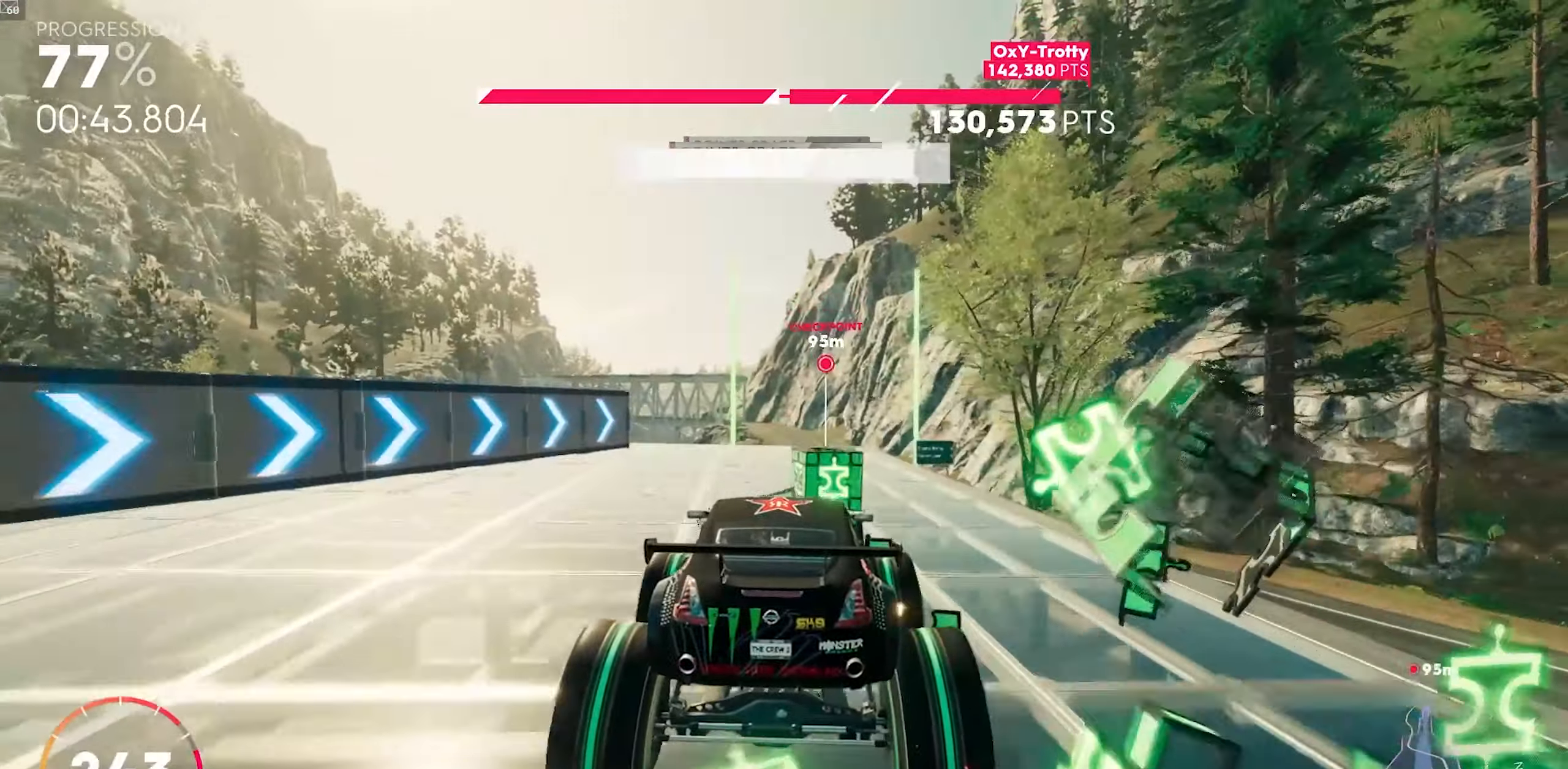
{"buttons": ["R2"], "left_stick": "down-left", "events": [[50, "left_stick", "right"], [267, "left_stick", "center"], [417, "left_stick", "down-left"]]}
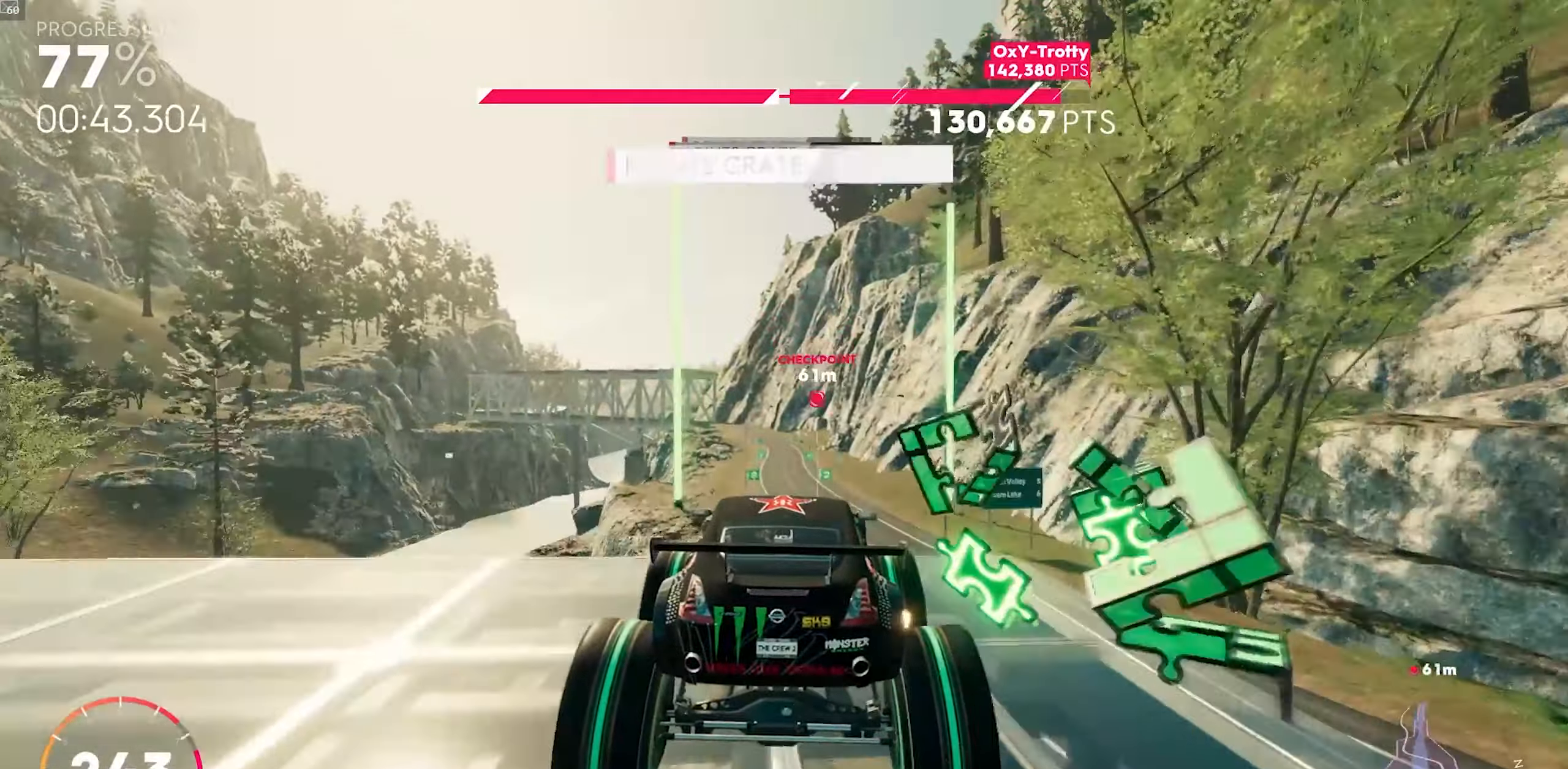
{"buttons": ["R2"], "left_stick": "center", "events": [[67, "left_stick", "center"]]}
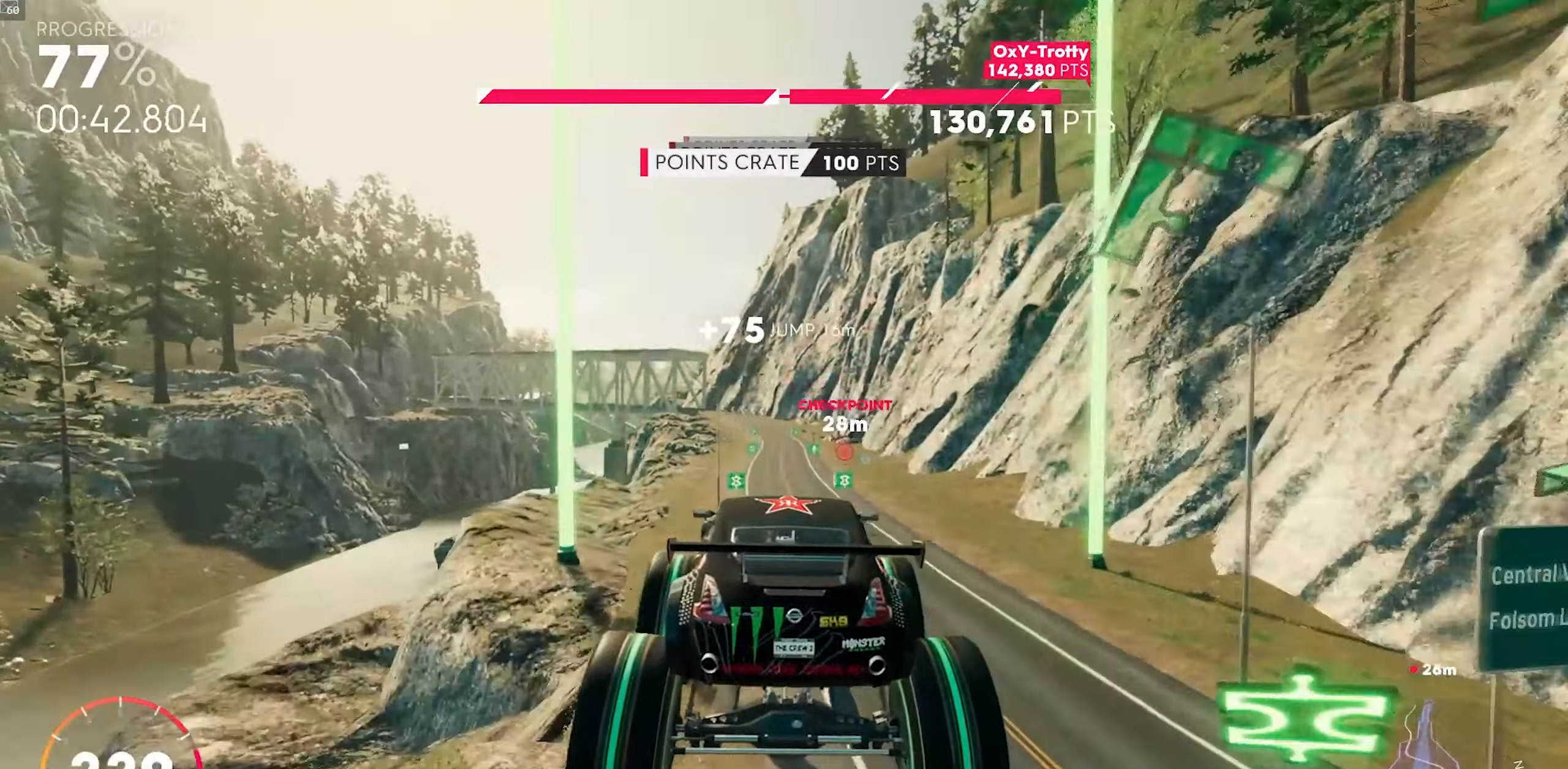
{"buttons": ["R2"], "left_stick": "center", "events": []}
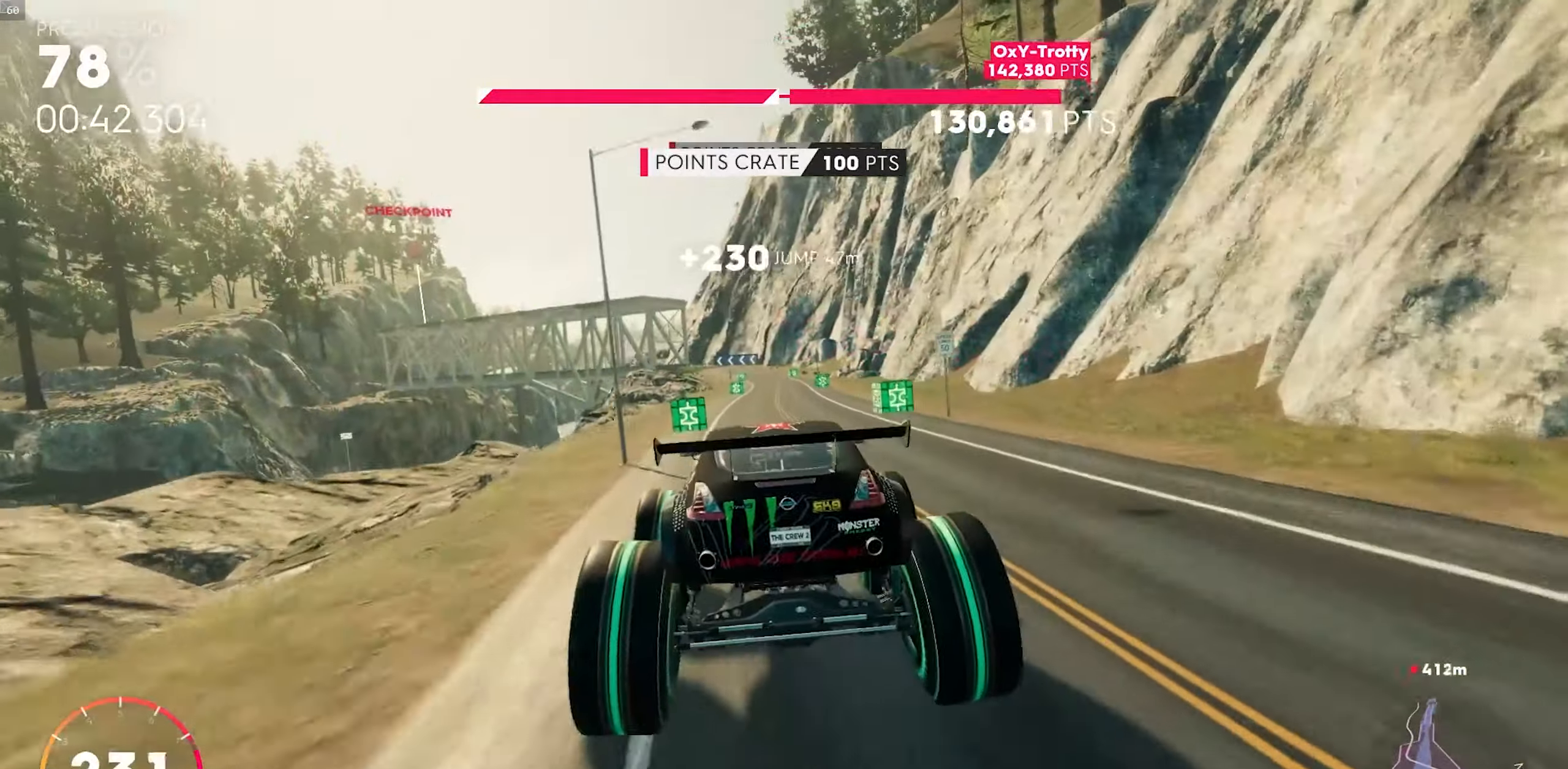
{"buttons": ["R2"], "left_stick": "right", "events": [[317, "left_stick", "right"]]}
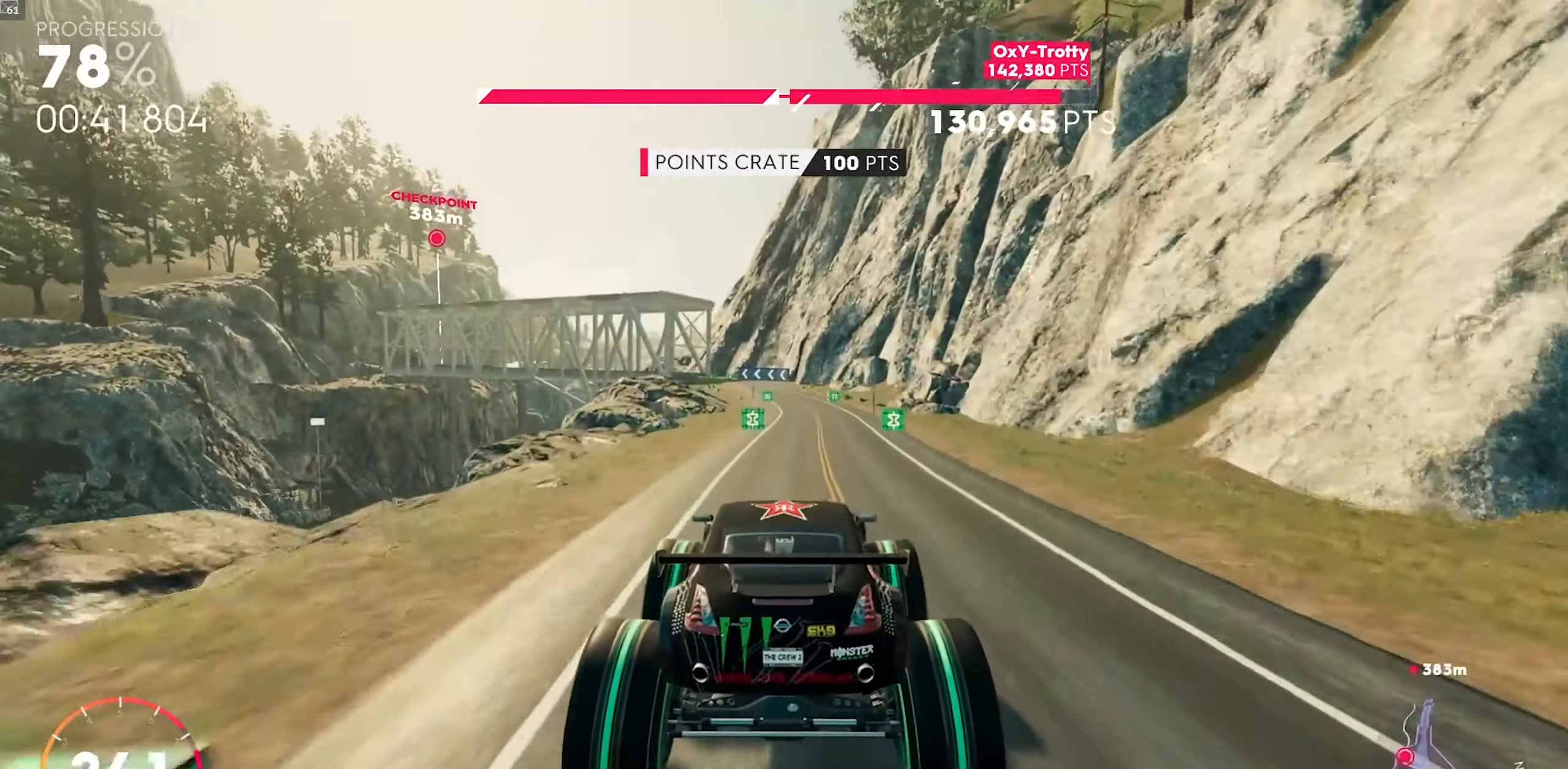
{"buttons": ["R2"], "left_stick": "center", "events": [[67, "left_stick", "center"]]}
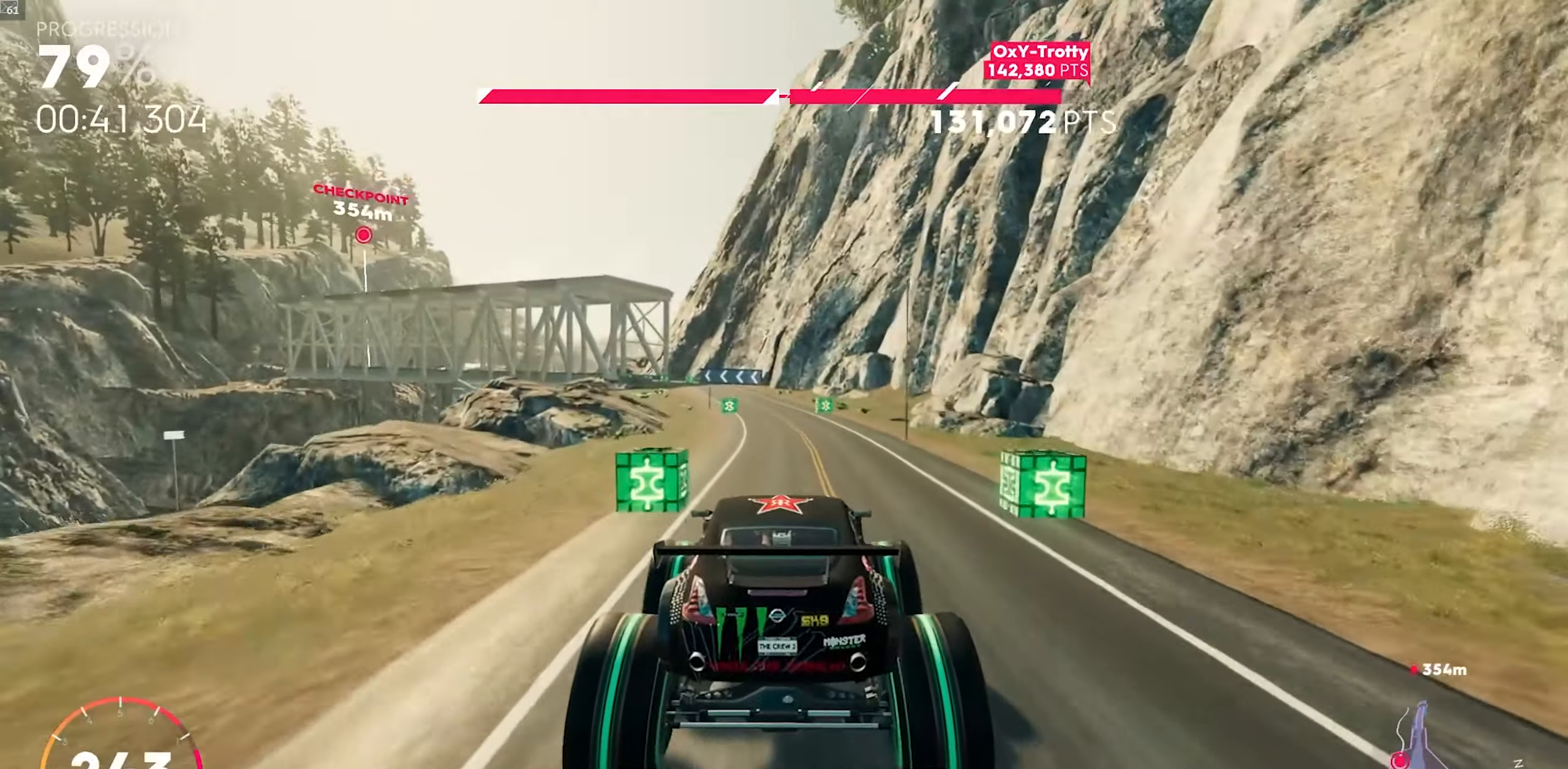
{"buttons": ["R2"], "left_stick": "center", "events": [[250, "left_stick", "down-left"], [500, "left_stick", "center"]]}
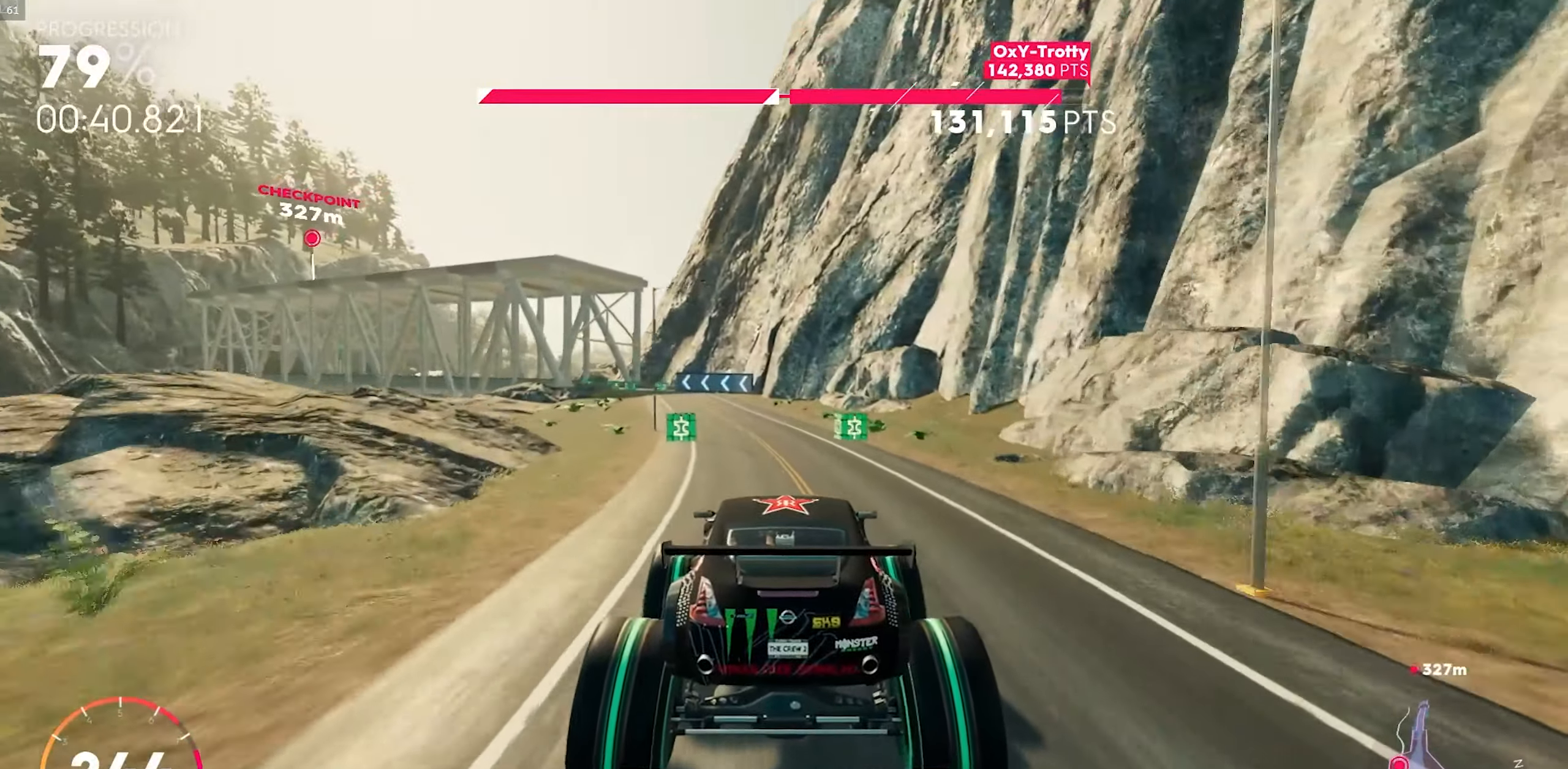
{"buttons": [], "left_stick": "center", "events": [[50, "R2", "up"], [83, "left_stick", "right"], [200, "left_stick", "center"]]}
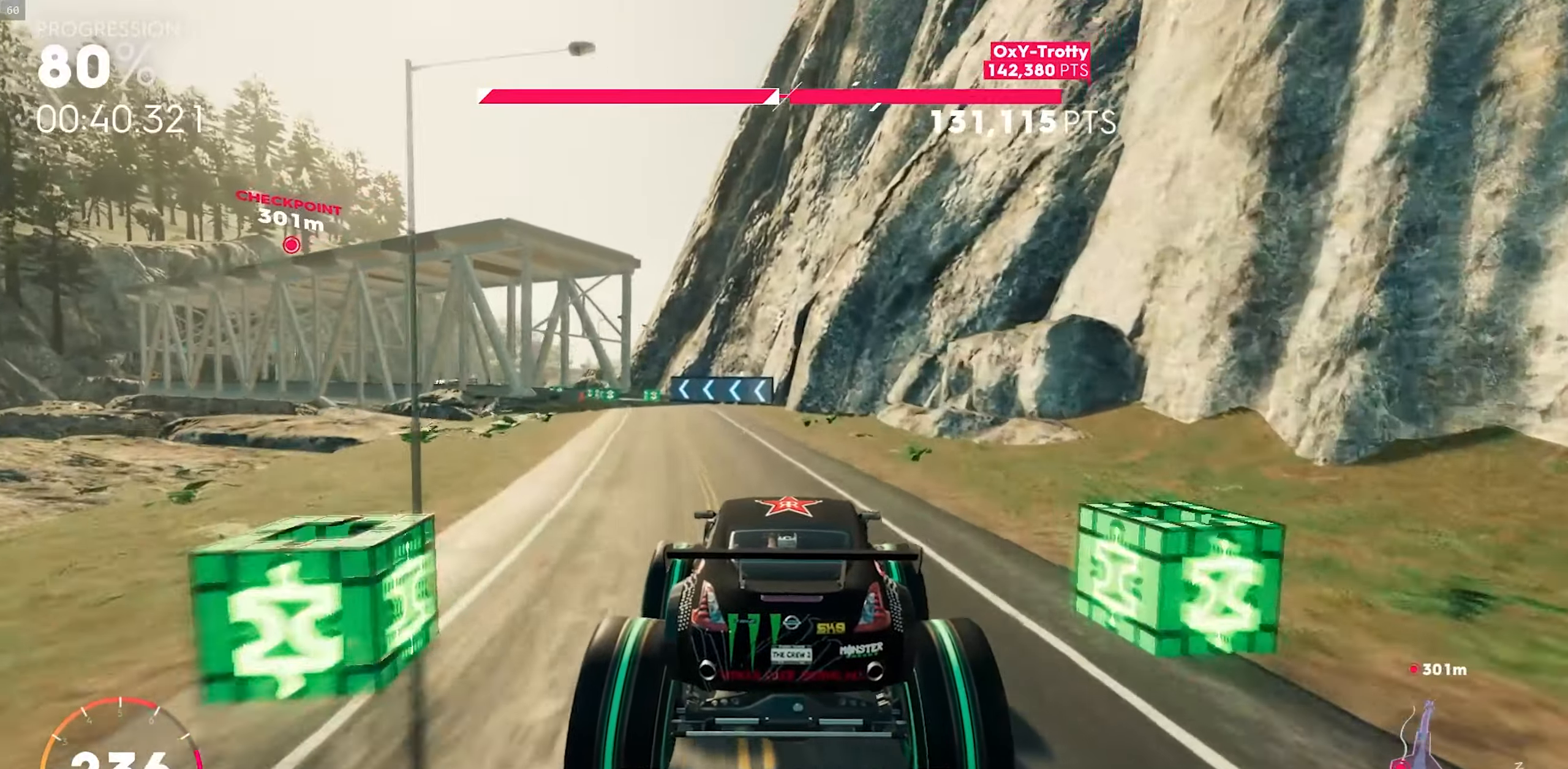
{"buttons": ["R2"], "left_stick": "down-left", "events": [[17, "left_stick", "down-left"], [133, "R2", "down"]]}